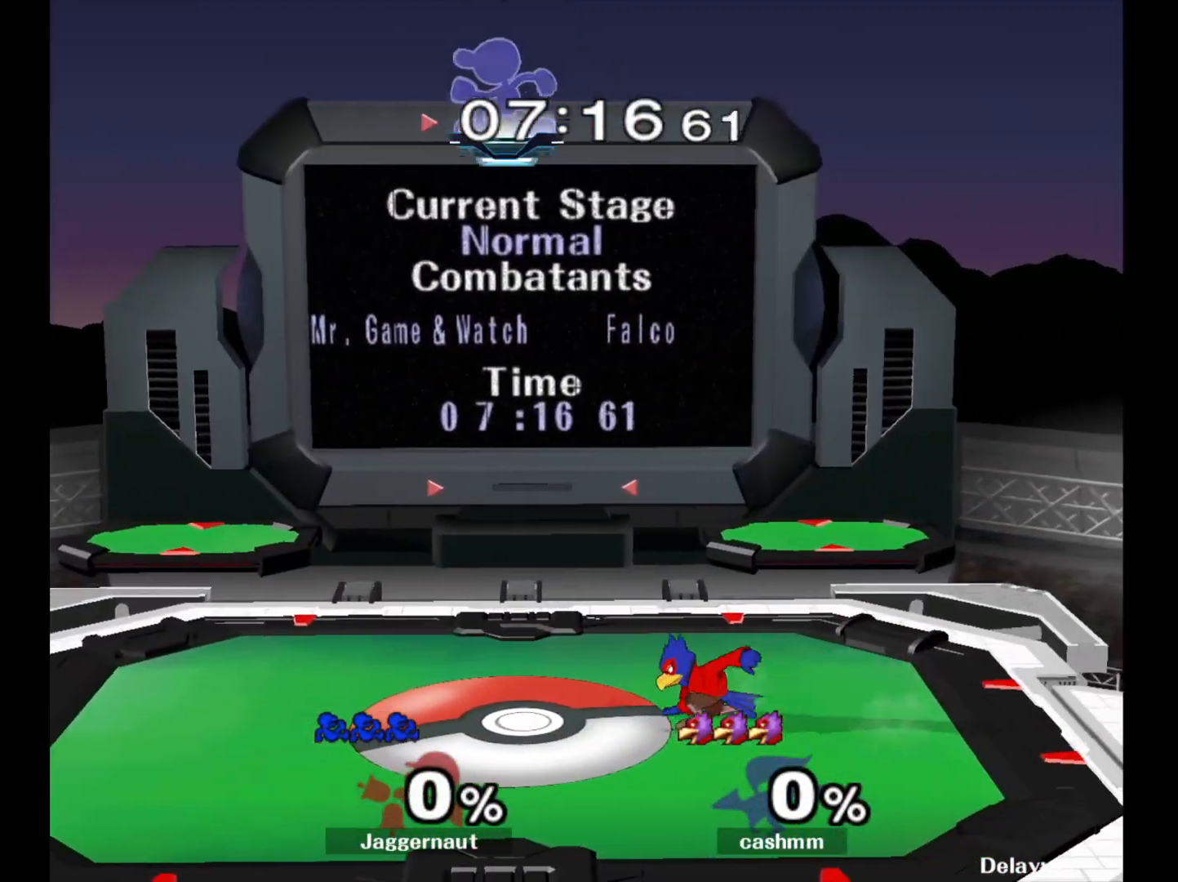
Gameplay with a controller (Nintendo layout); each line is a JSON object with the inputs held at the frame after it. "events" lists button and stick changes between this image and that frame as [ms after this image, input, new state], when the widget could be followed in between. Not read: L3 R3.
{"buttons": [], "left_stick": "down-left", "right_stick": "center", "events": [[150, "left_stick", "right"], [300, "left_stick", "center"], [383, "left_stick", "left"], [500, "left_stick", "down-left"]]}
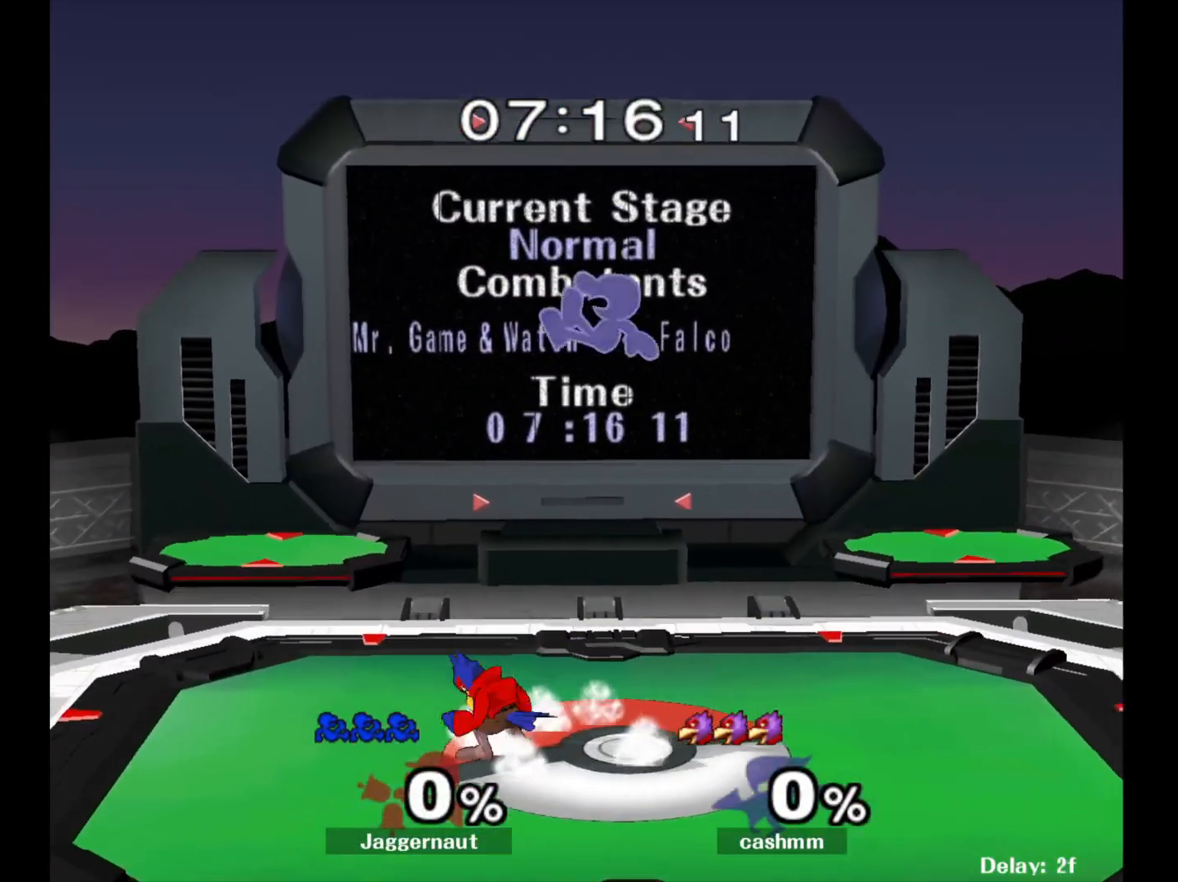
{"buttons": [], "left_stick": "left", "right_stick": "center", "events": [[350, "left_stick", "center"], [433, "left_stick", "left"], [467, "Y", "down"], [500, "Y", "up"]]}
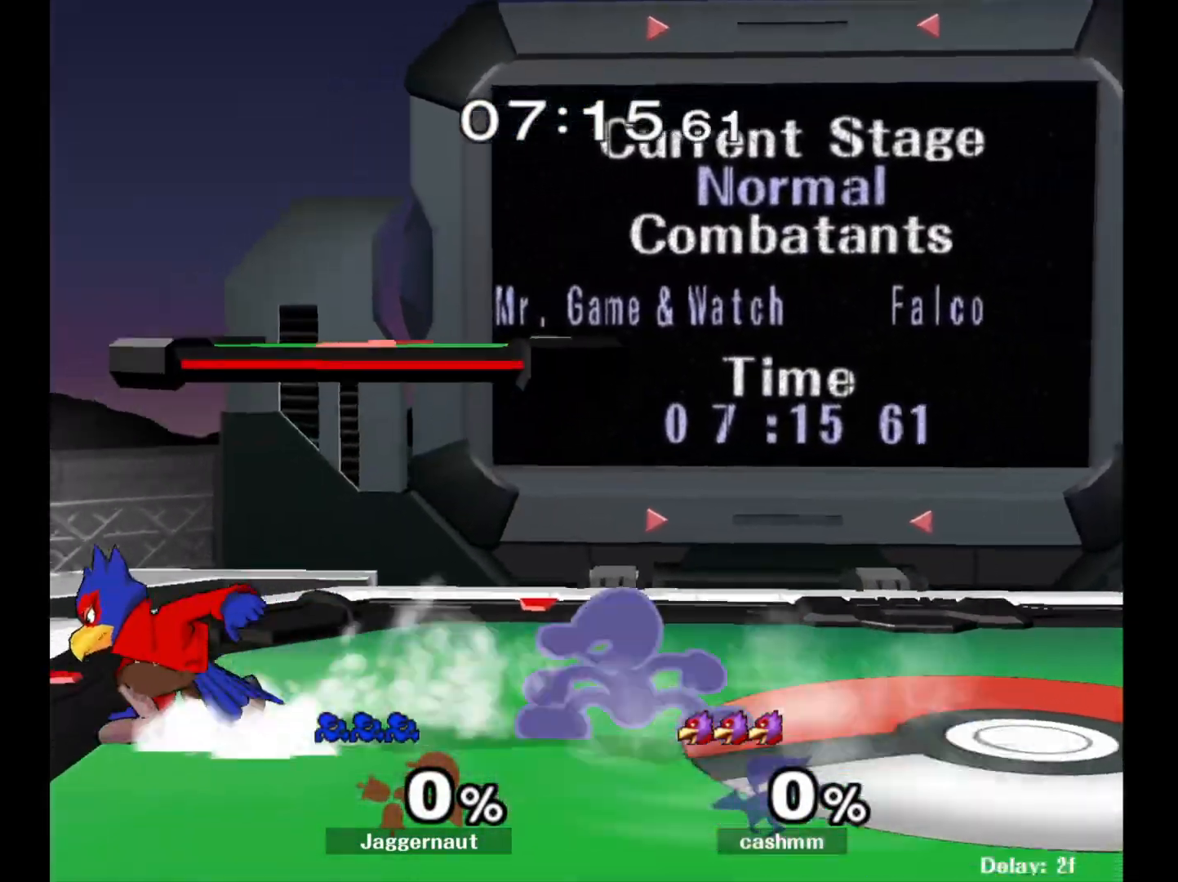
{"buttons": [], "left_stick": "down", "right_stick": "center", "events": [[67, "A", "down"], [183, "A", "up"], [233, "left_stick", "center"], [433, "left_stick", "down"]]}
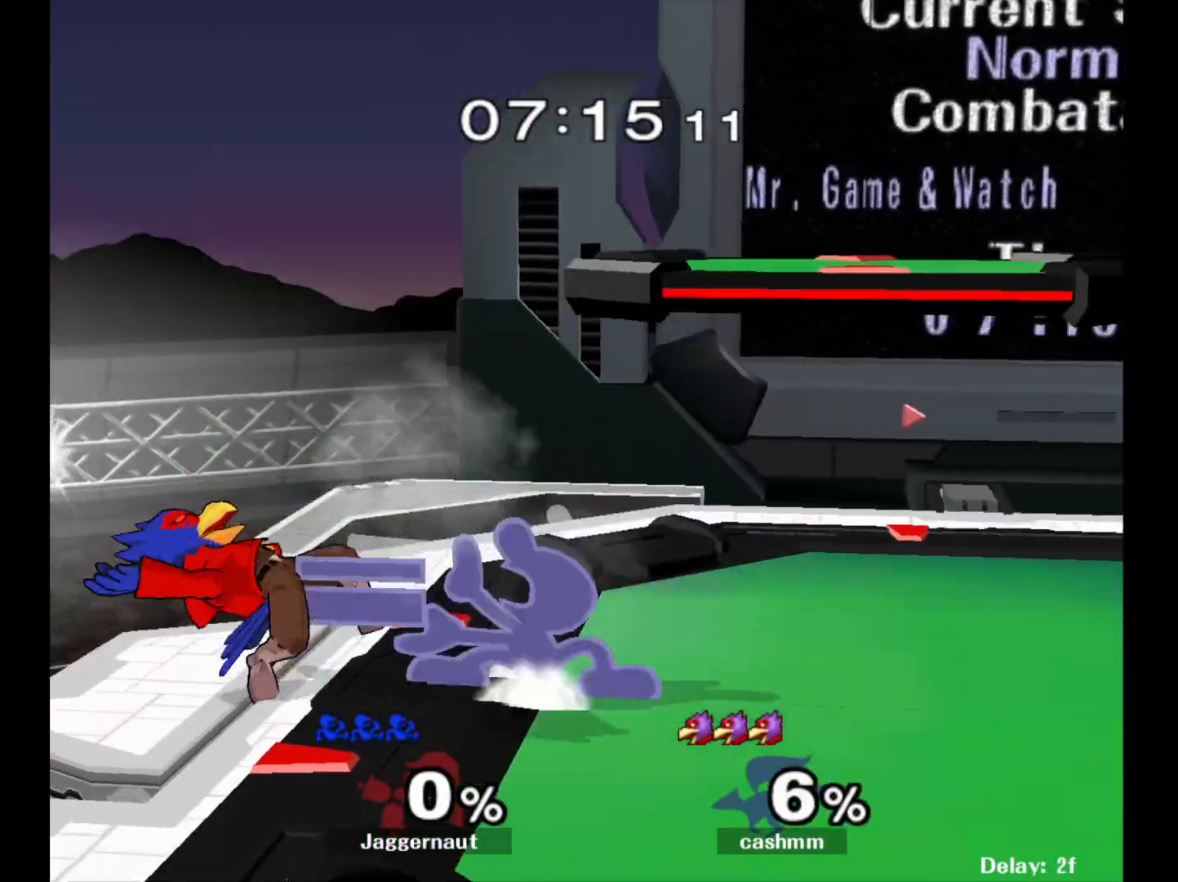
{"buttons": [], "left_stick": "center", "right_stick": "center", "events": [[17, "R1", "down"], [167, "R1", "up"], [183, "left_stick", "center"], [250, "A", "down"], [400, "A", "up"]]}
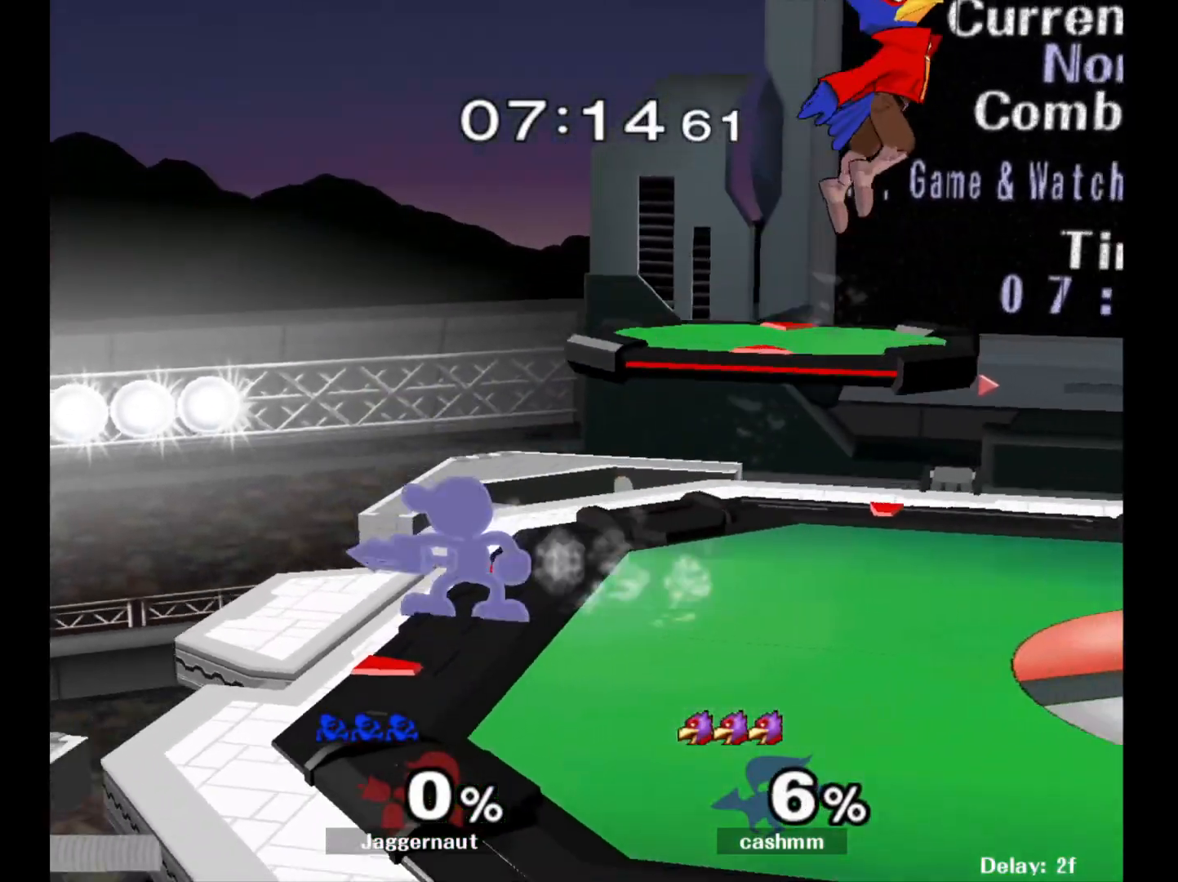
{"buttons": [], "left_stick": "right", "right_stick": "center", "events": [[33, "left_stick", "right"]]}
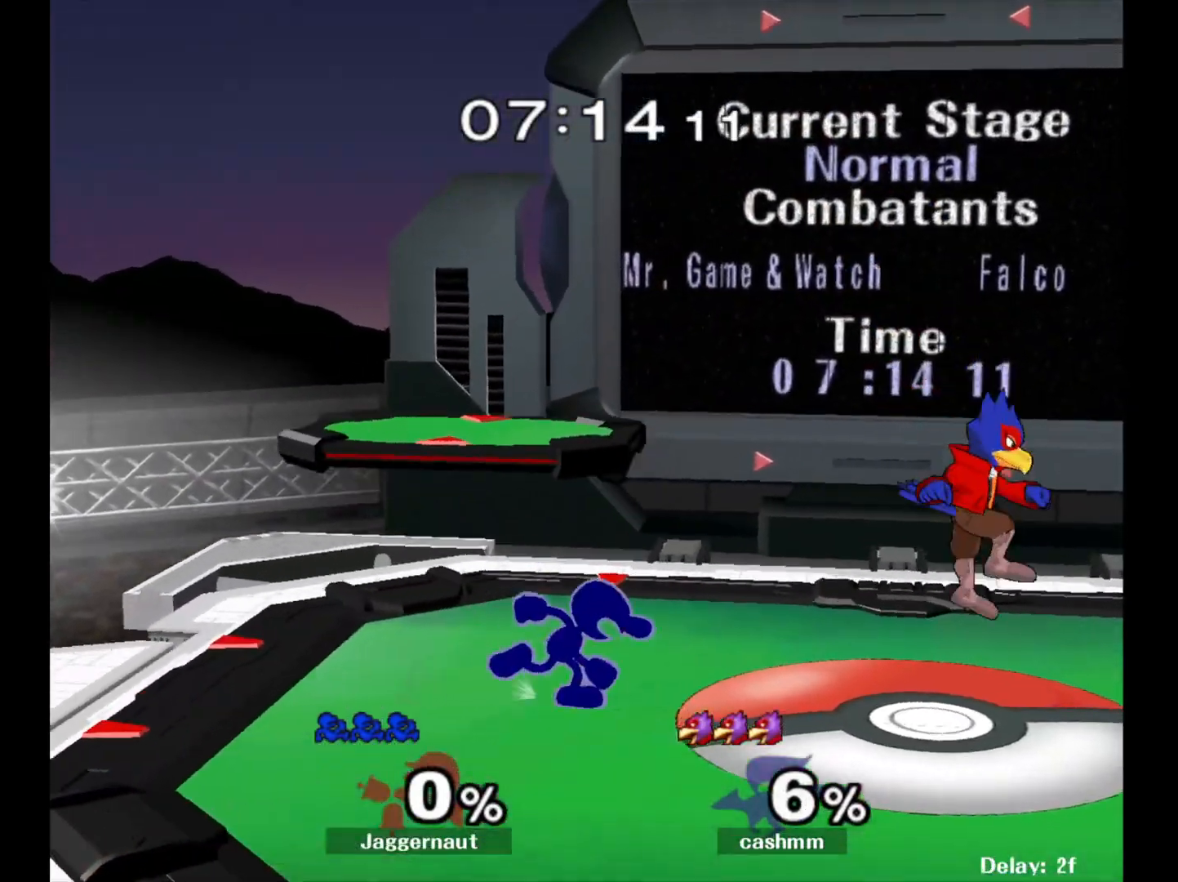
{"buttons": ["A"], "left_stick": "left", "right_stick": "center", "events": [[250, "Y", "down"], [367, "A", "down"], [450, "Y", "up"], [483, "left_stick", "left"]]}
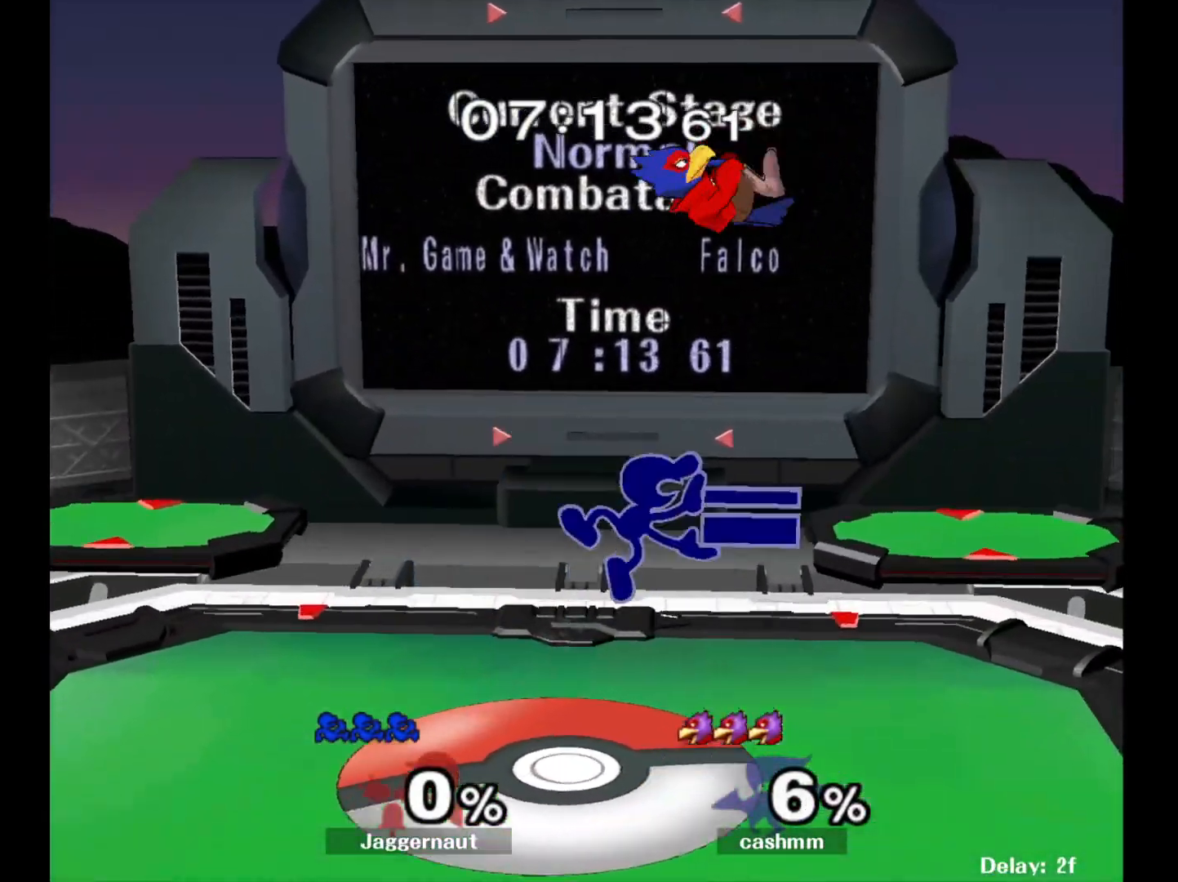
{"buttons": [], "left_stick": "left", "right_stick": "center", "events": [[67, "A", "up"]]}
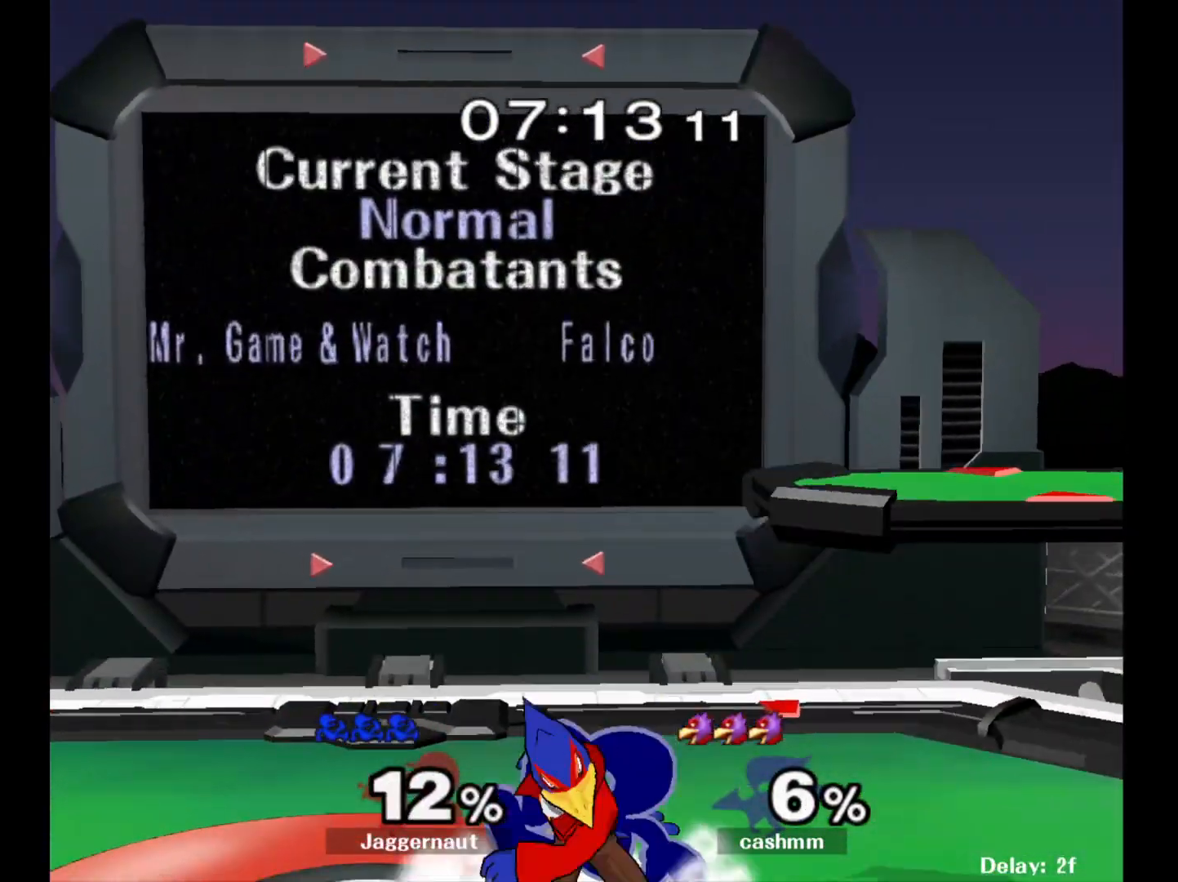
{"buttons": [], "left_stick": "center", "right_stick": "center", "events": [[67, "left_stick", "center"], [167, "A", "down"], [333, "A", "up"]]}
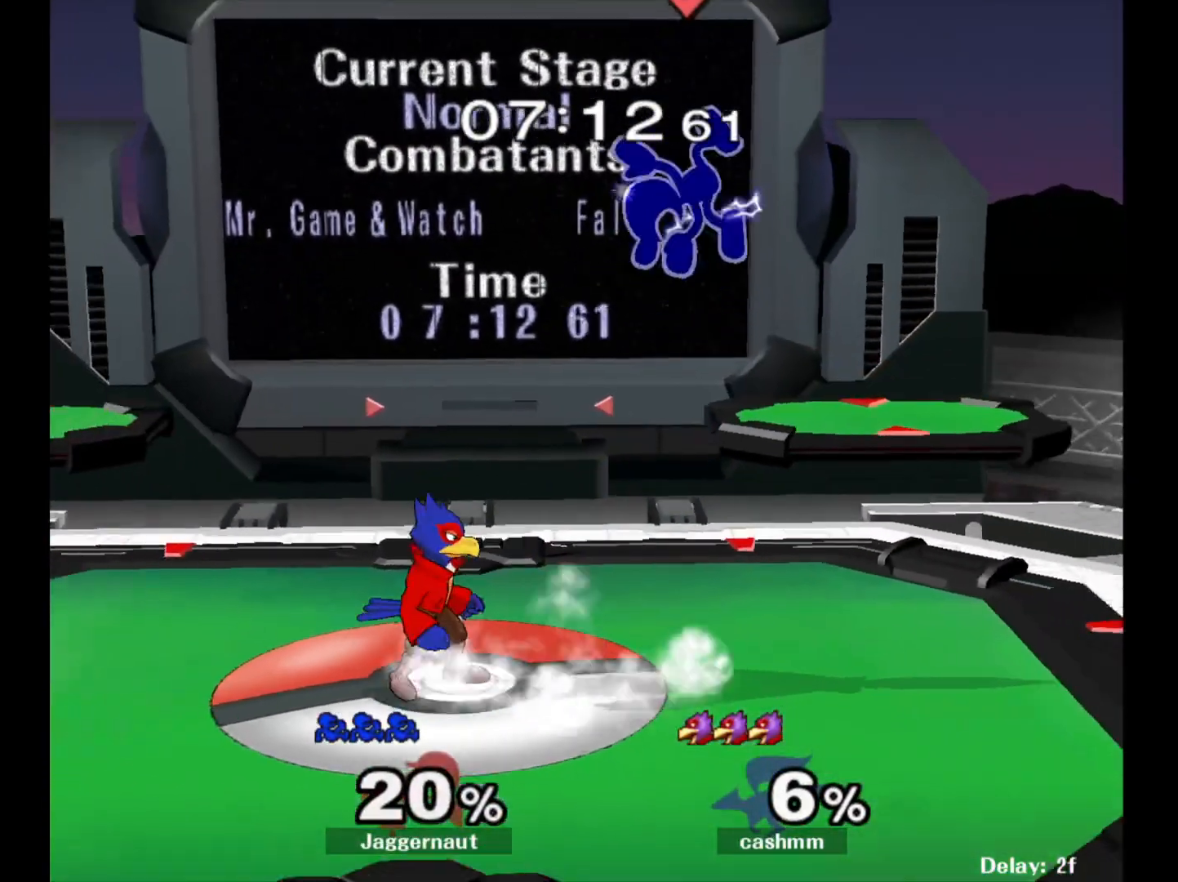
{"buttons": [], "left_stick": "left", "right_stick": "center", "events": [[117, "left_stick", "left"]]}
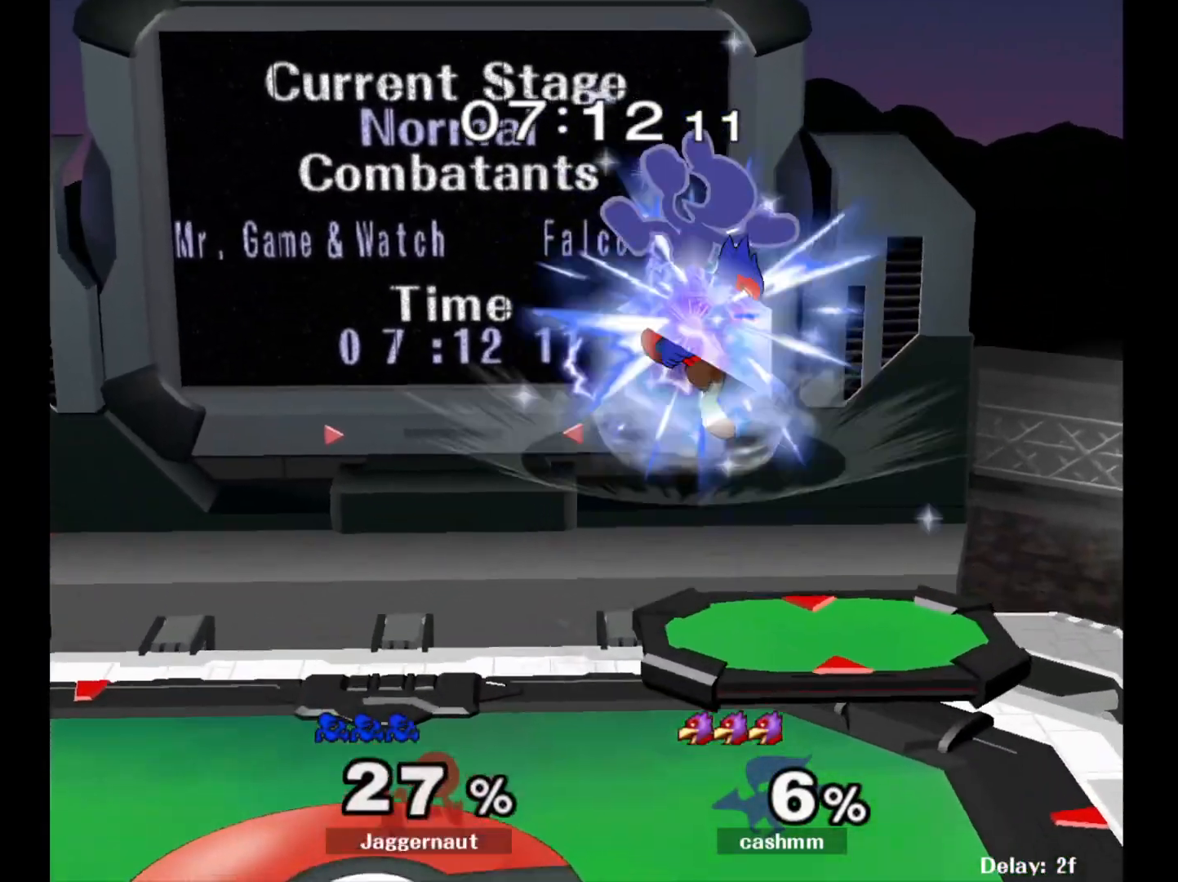
{"buttons": [], "left_stick": "left", "right_stick": "center", "events": []}
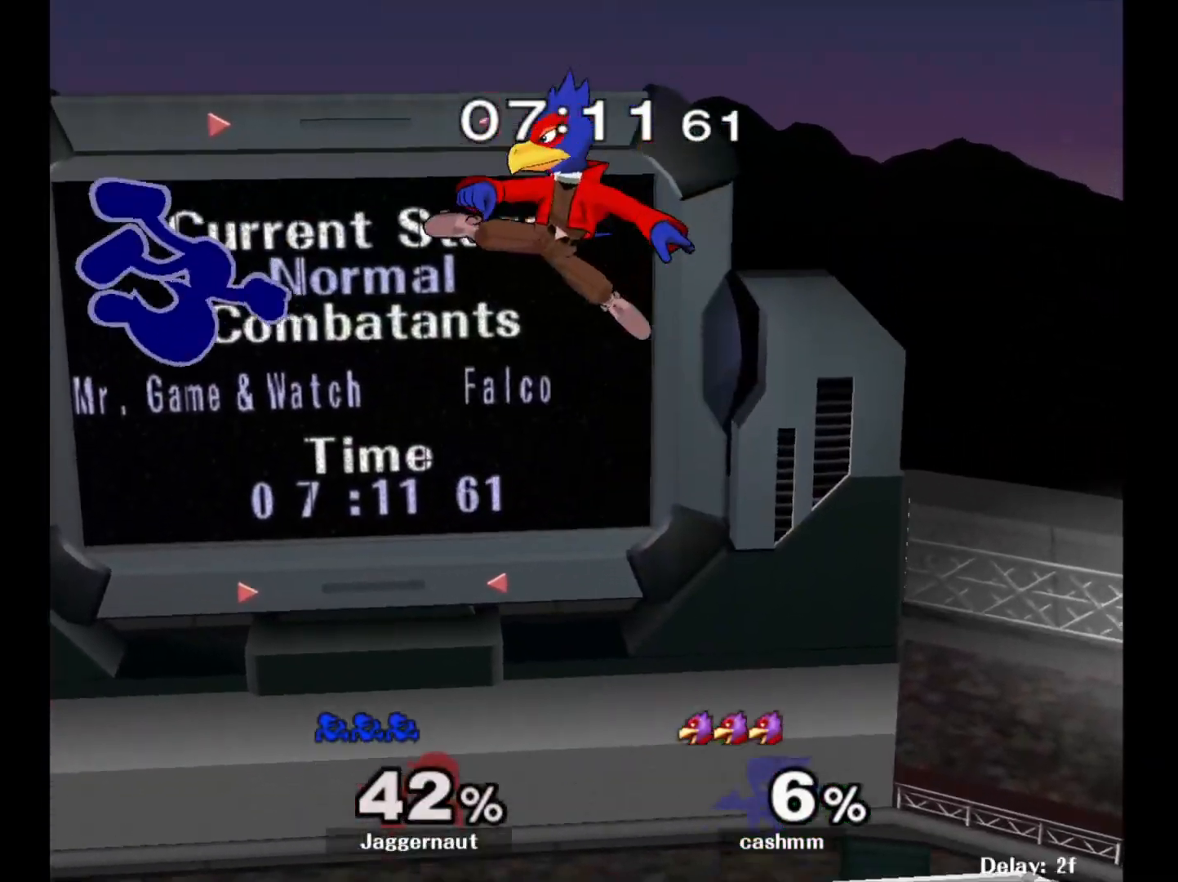
{"buttons": [], "left_stick": "right", "right_stick": "down", "events": [[100, "left_stick", "center"], [217, "left_stick", "right"], [467, "right_stick", "down"]]}
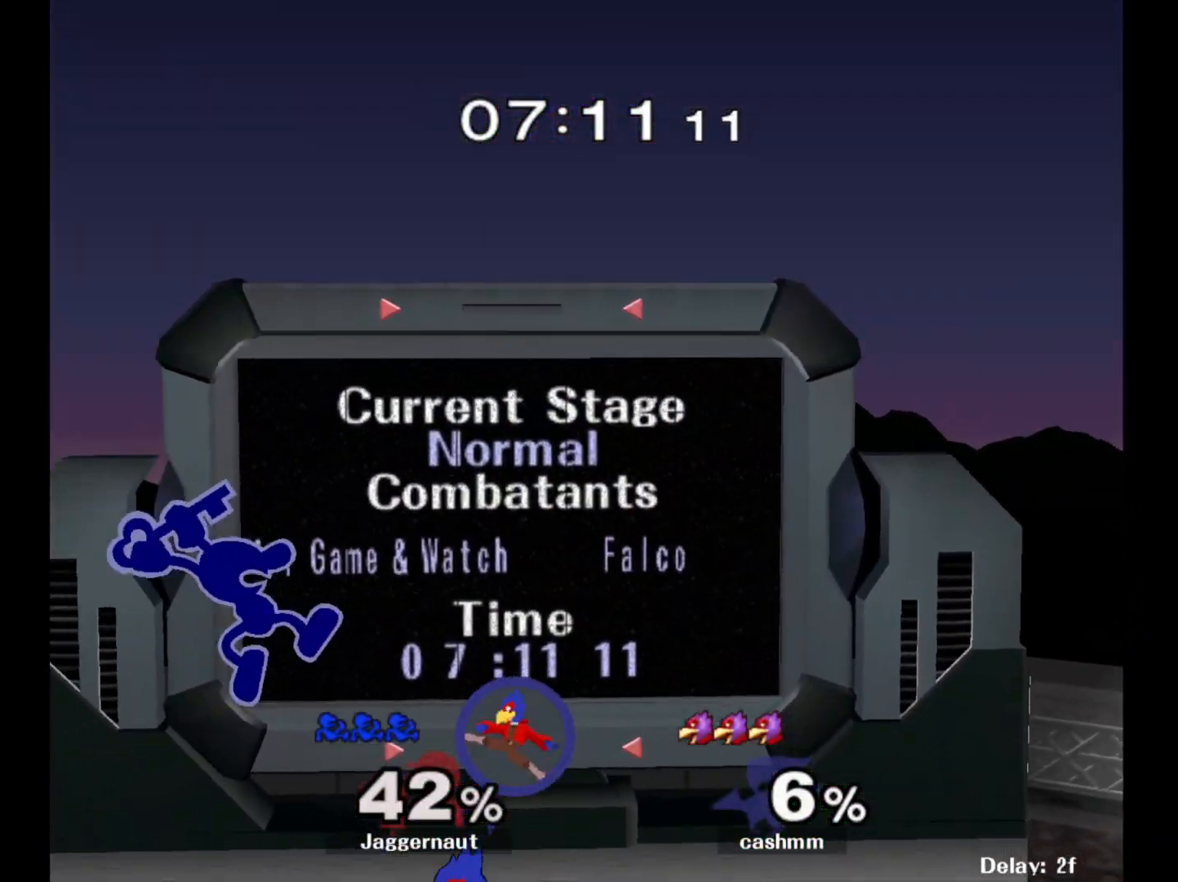
{"buttons": [], "left_stick": "down-right", "right_stick": "center", "events": [[17, "right_stick", "center"], [300, "left_stick", "down-right"]]}
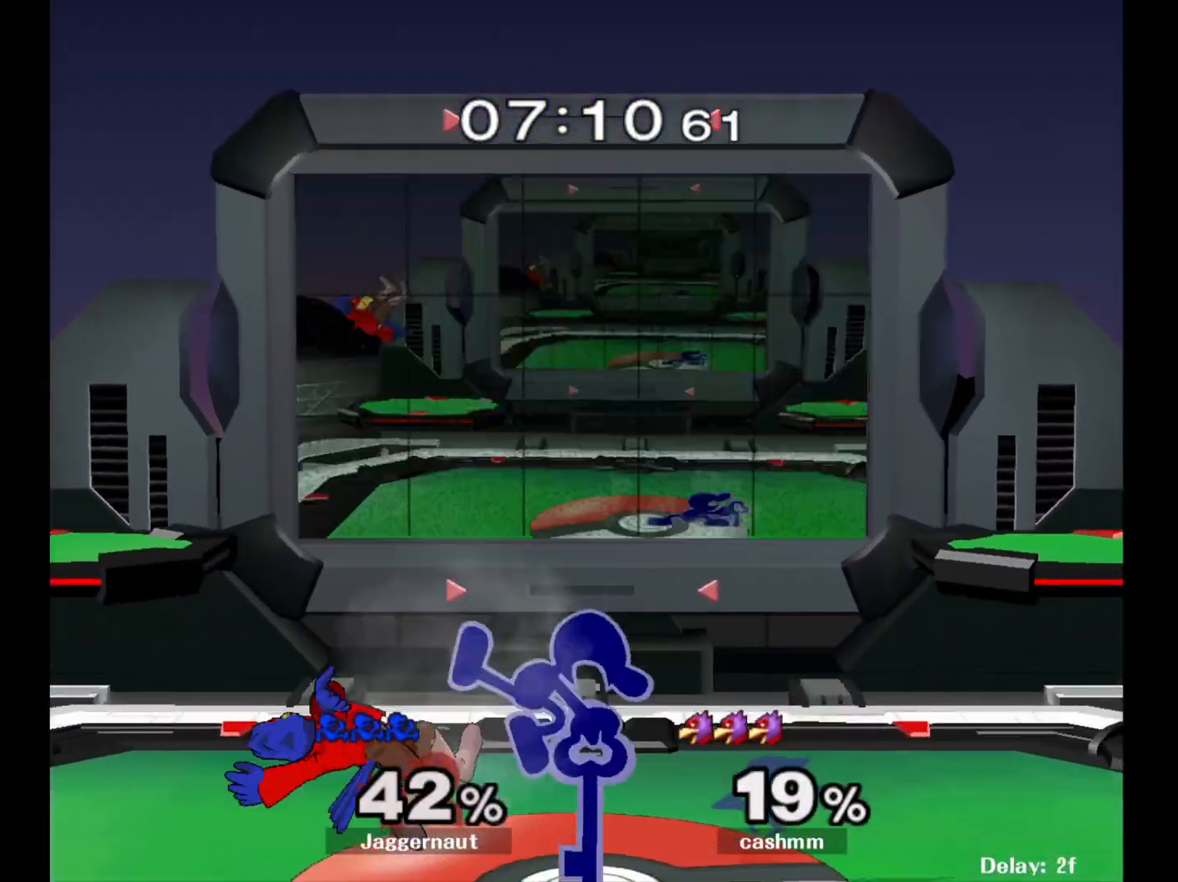
{"buttons": [], "left_stick": "left", "right_stick": "center", "events": [[83, "R1", "down"], [83, "left_stick", "right"], [233, "left_stick", "center"], [250, "R1", "up"], [333, "left_stick", "right"], [417, "Y", "down"], [433, "left_stick", "left"], [450, "Y", "up"]]}
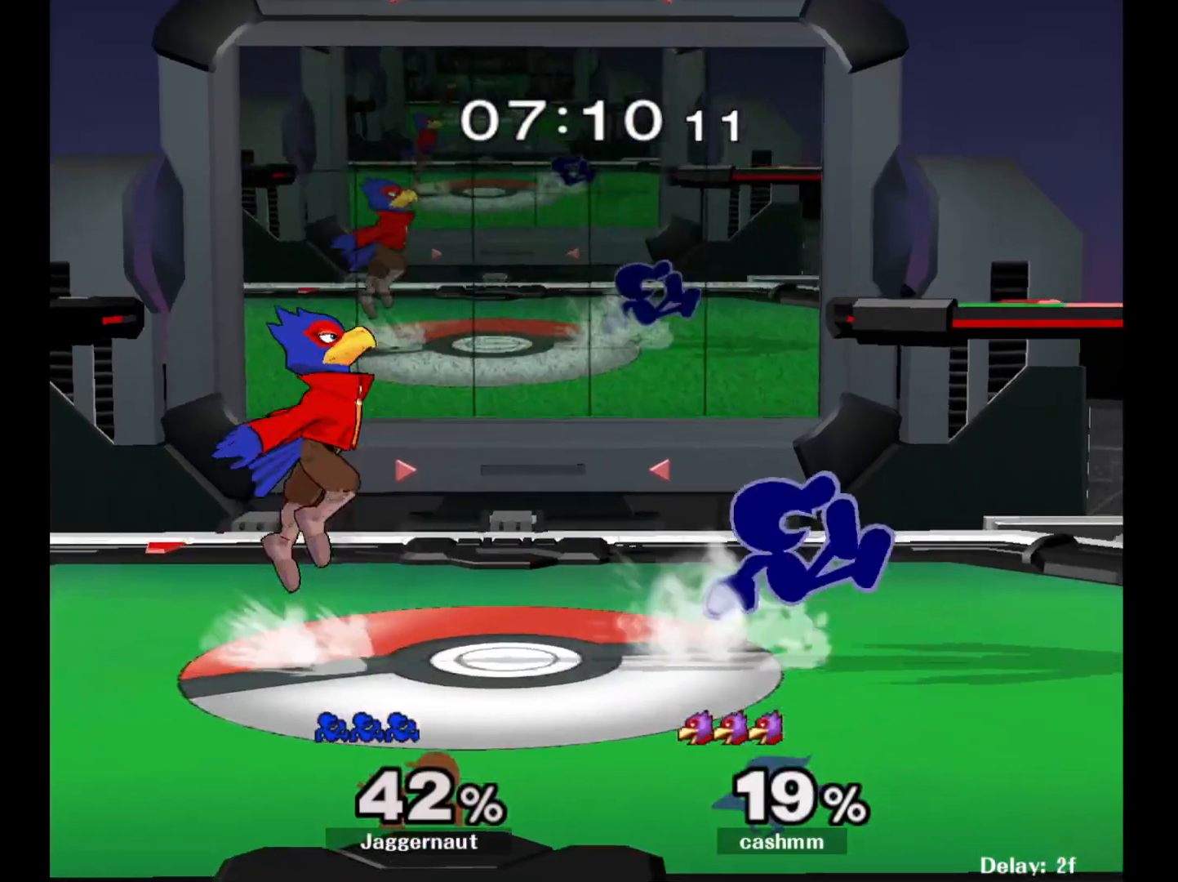
{"buttons": [], "left_stick": "left", "right_stick": "center", "events": [[33, "A", "down"], [50, "left_stick", "down-left"], [150, "A", "up"], [150, "left_stick", "left"]]}
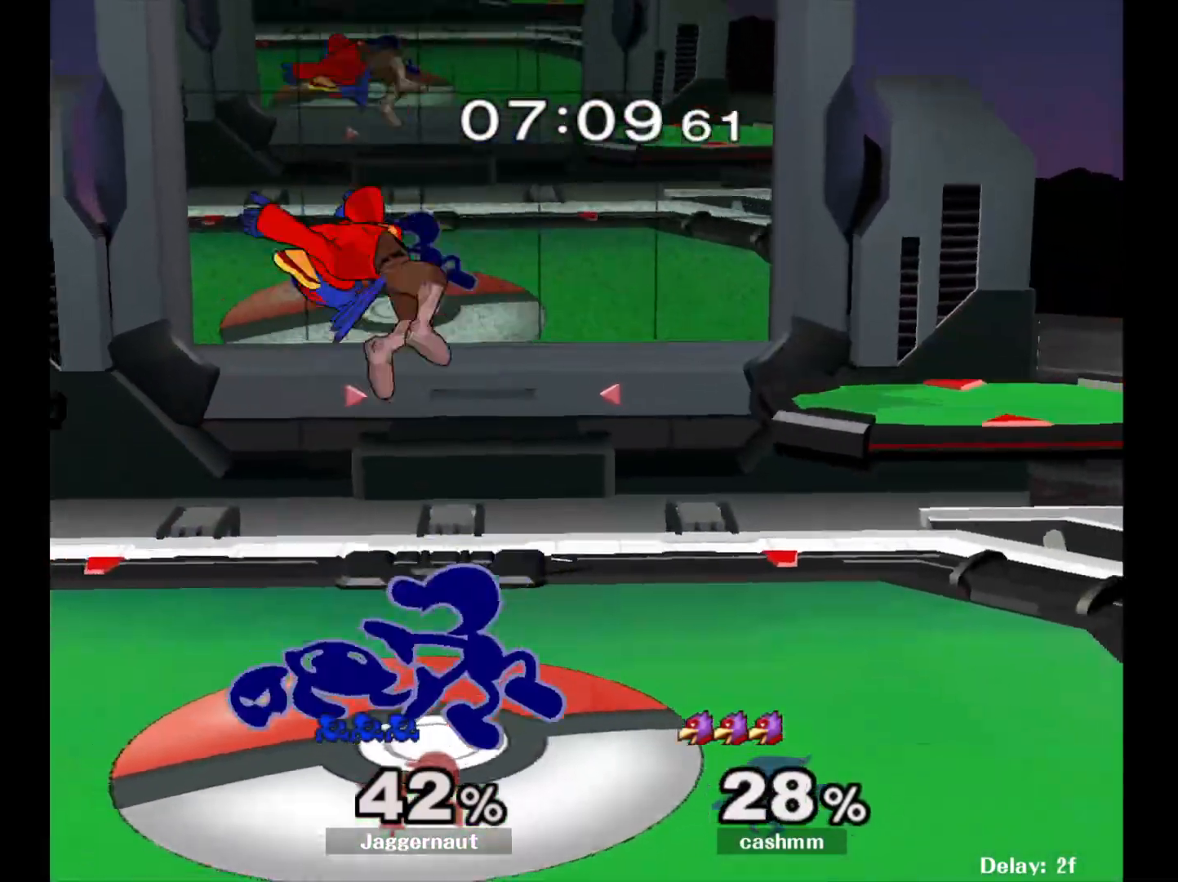
{"buttons": ["A"], "left_stick": "center", "right_stick": "center", "events": [[33, "left_stick", "down-left"], [50, "R1", "down"], [183, "left_stick", "center"], [217, "R1", "up"], [417, "A", "down"]]}
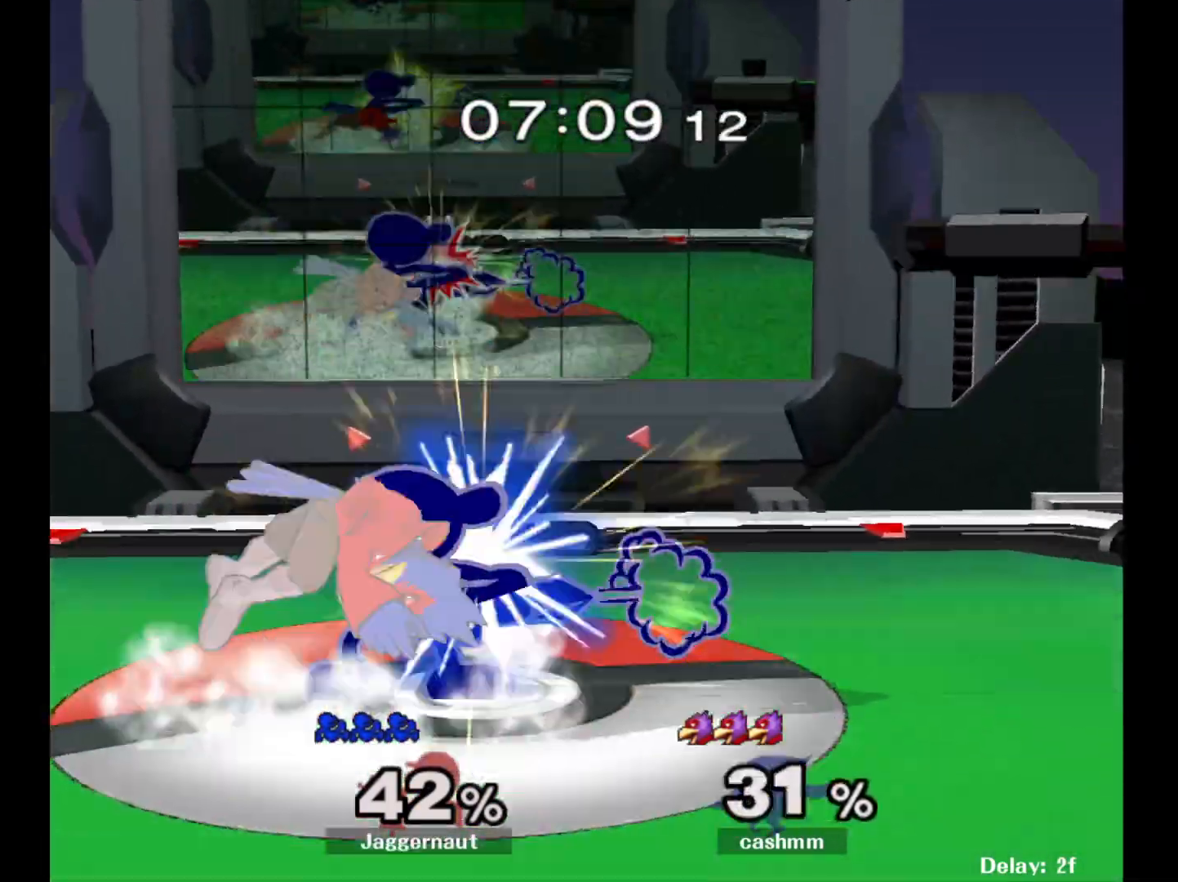
{"buttons": ["Y"], "left_stick": "center", "right_stick": "center", "events": [[33, "A", "up"], [400, "Y", "down"]]}
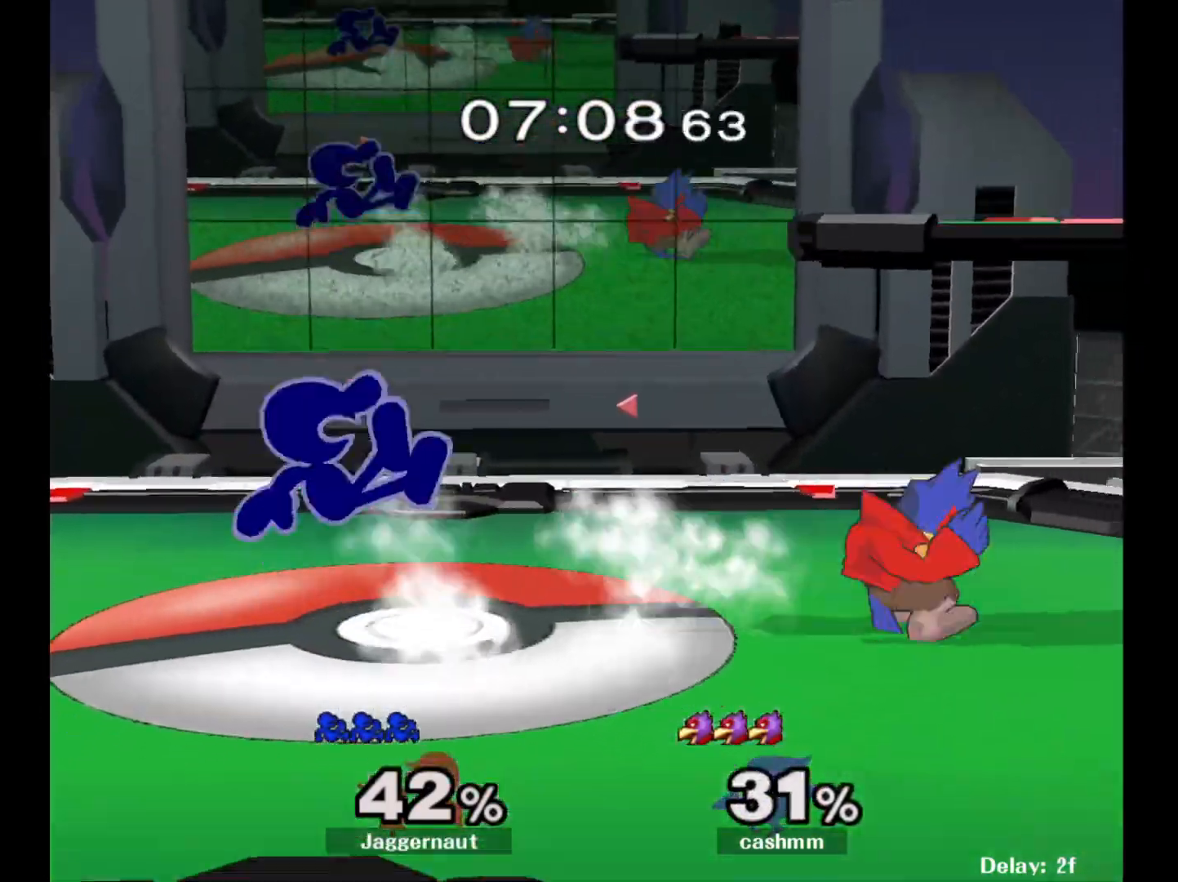
{"buttons": [], "left_stick": "down-left", "right_stick": "center", "events": [[17, "left_stick", "right"], [83, "Y", "up"], [317, "left_stick", "center"], [417, "left_stick", "down"], [483, "left_stick", "down-left"]]}
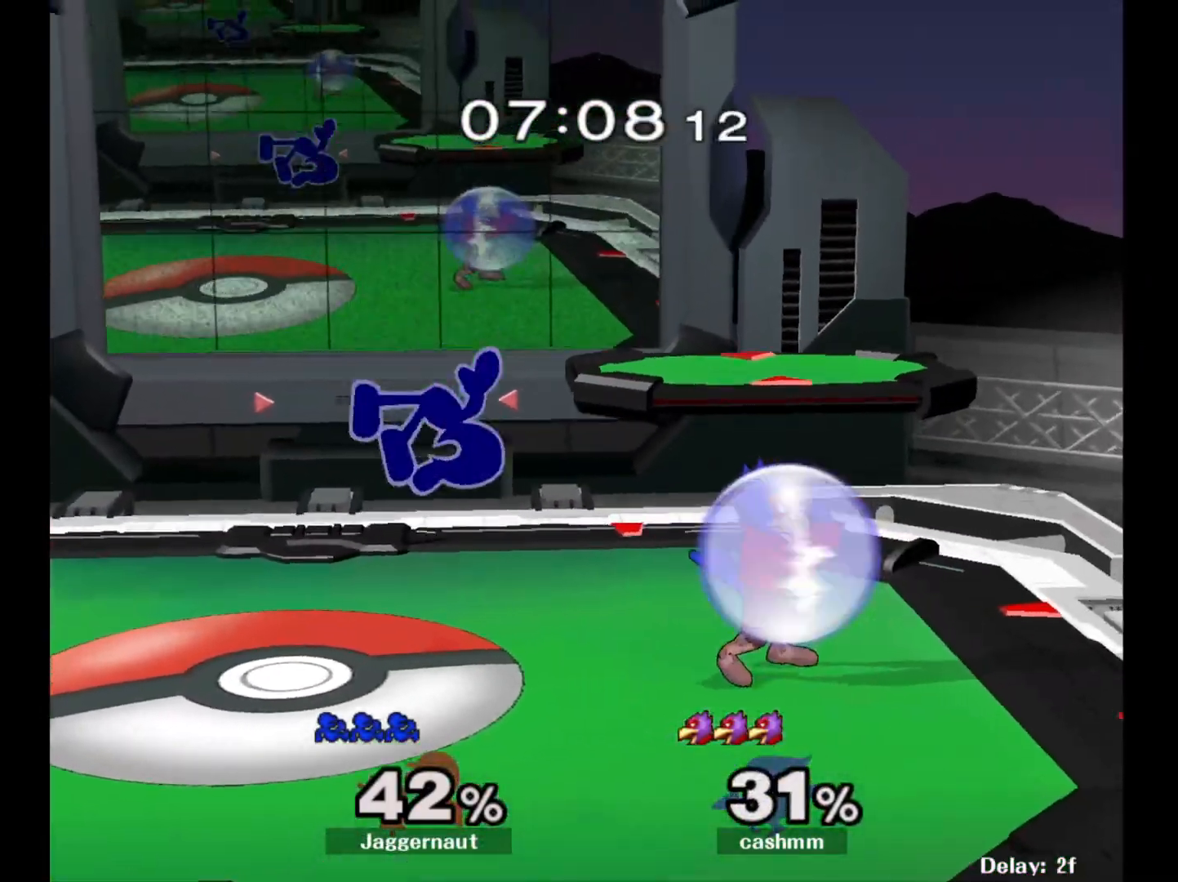
{"buttons": [], "left_stick": "right", "right_stick": "center", "events": [[83, "R1", "down"], [233, "left_stick", "center"], [250, "R1", "up"], [317, "left_stick", "right"], [333, "Y", "down"], [383, "Y", "up"]]}
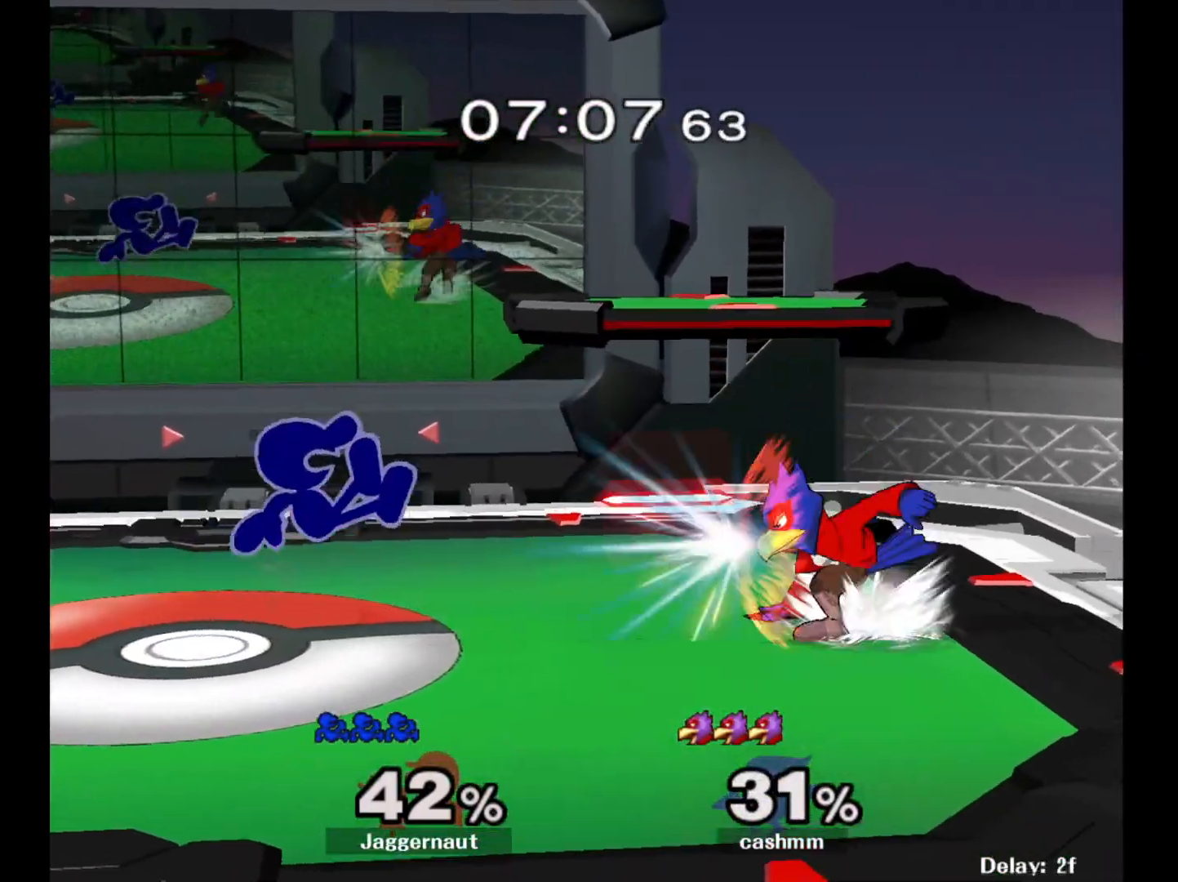
{"buttons": ["R1"], "left_stick": "center", "right_stick": "center", "events": [[17, "A", "down"], [150, "A", "up"], [317, "left_stick", "down"], [350, "R1", "down"], [467, "left_stick", "center"]]}
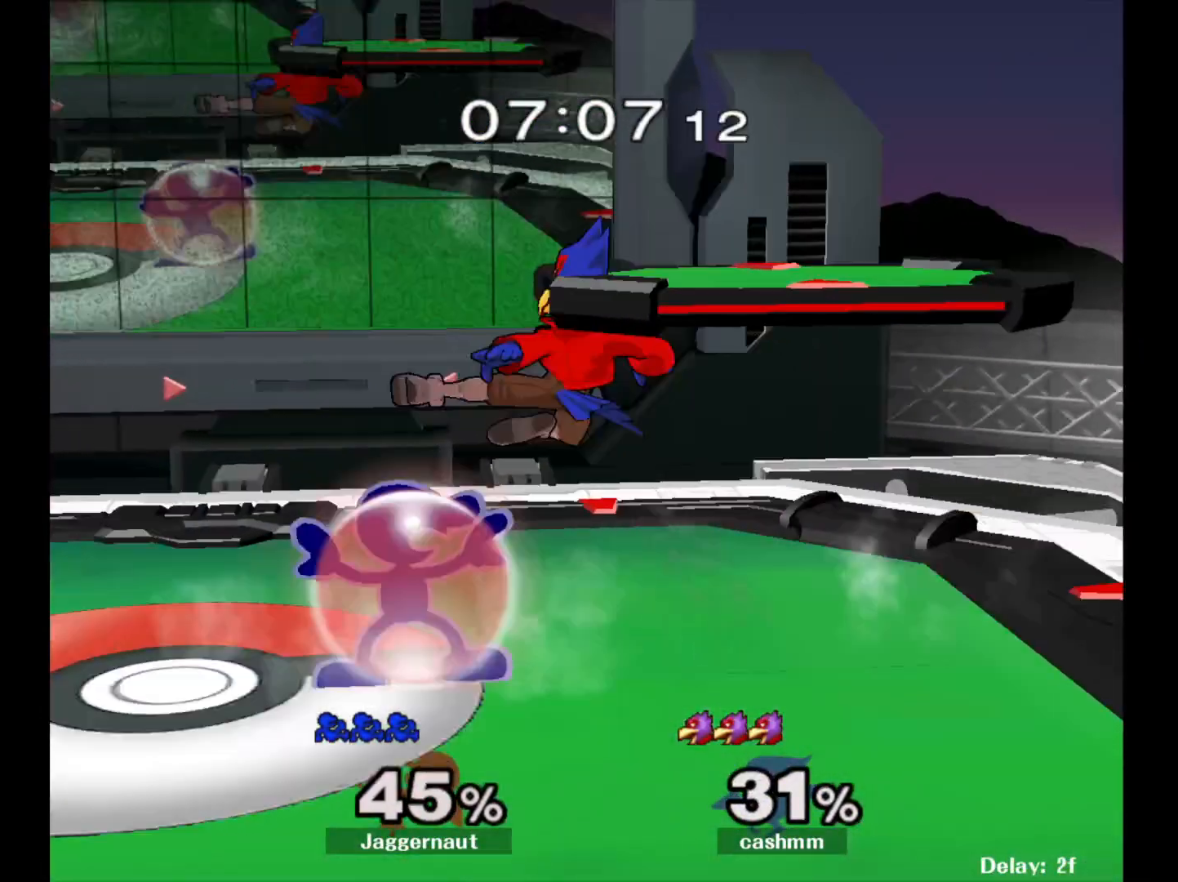
{"buttons": ["R1"], "left_stick": "center", "right_stick": "center", "events": []}
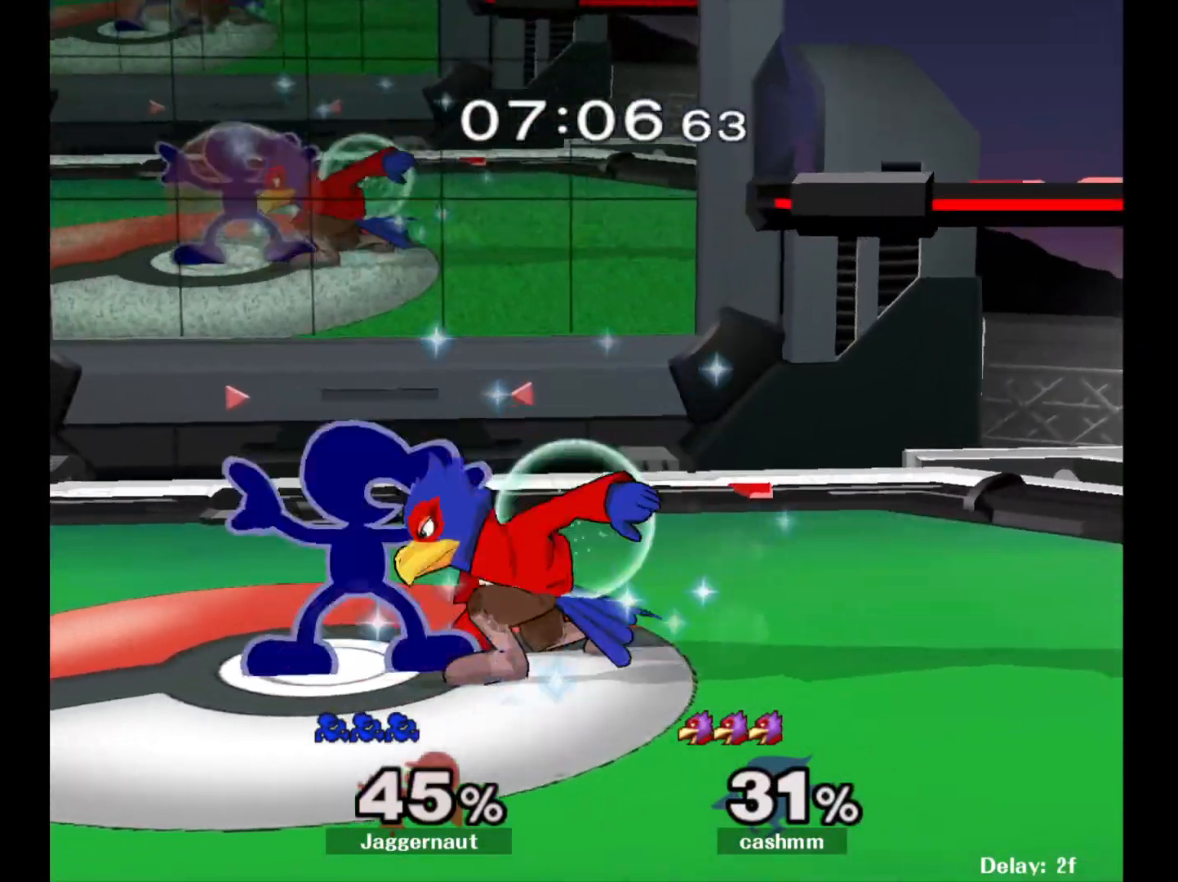
{"buttons": ["R1"], "left_stick": "center", "right_stick": "center", "events": []}
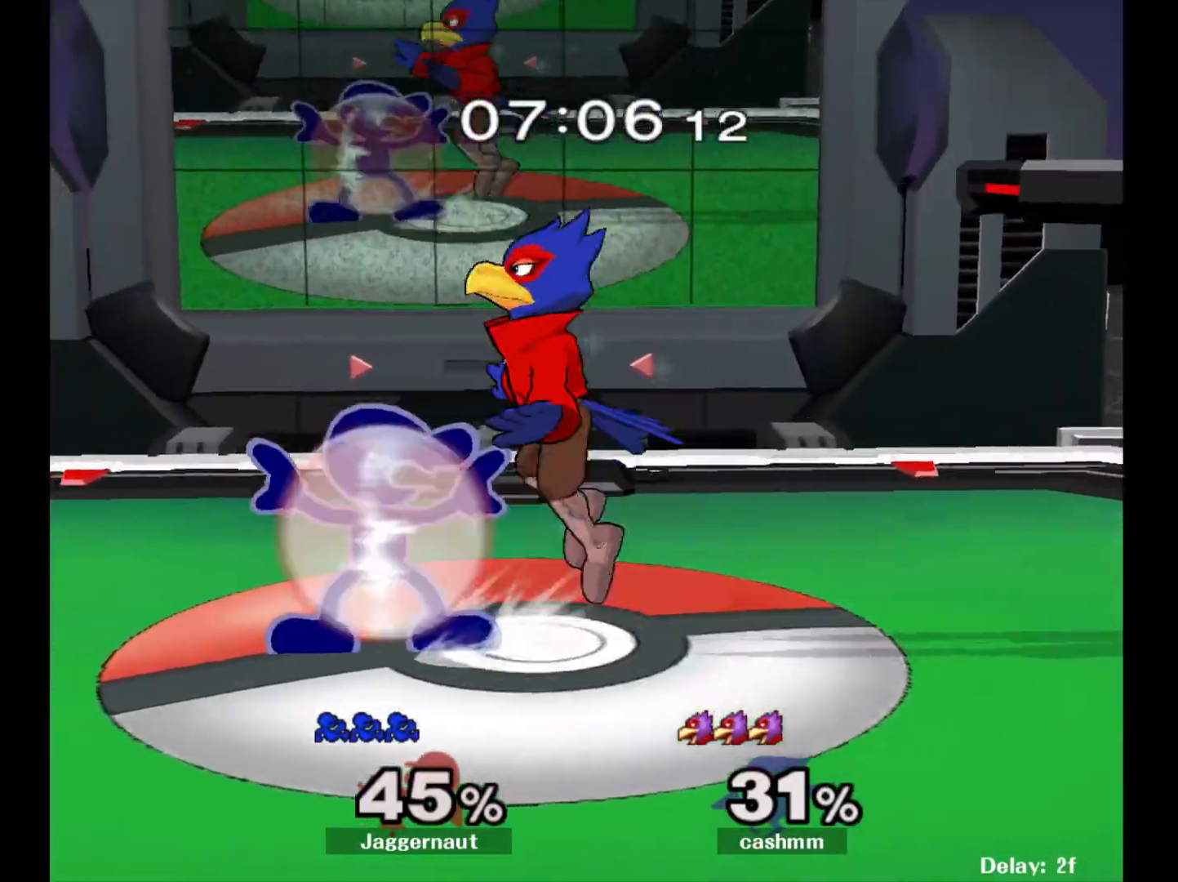
{"buttons": [], "left_stick": "center", "right_stick": "center", "events": [[83, "A", "down"], [267, "A", "up"], [500, "R1", "up"]]}
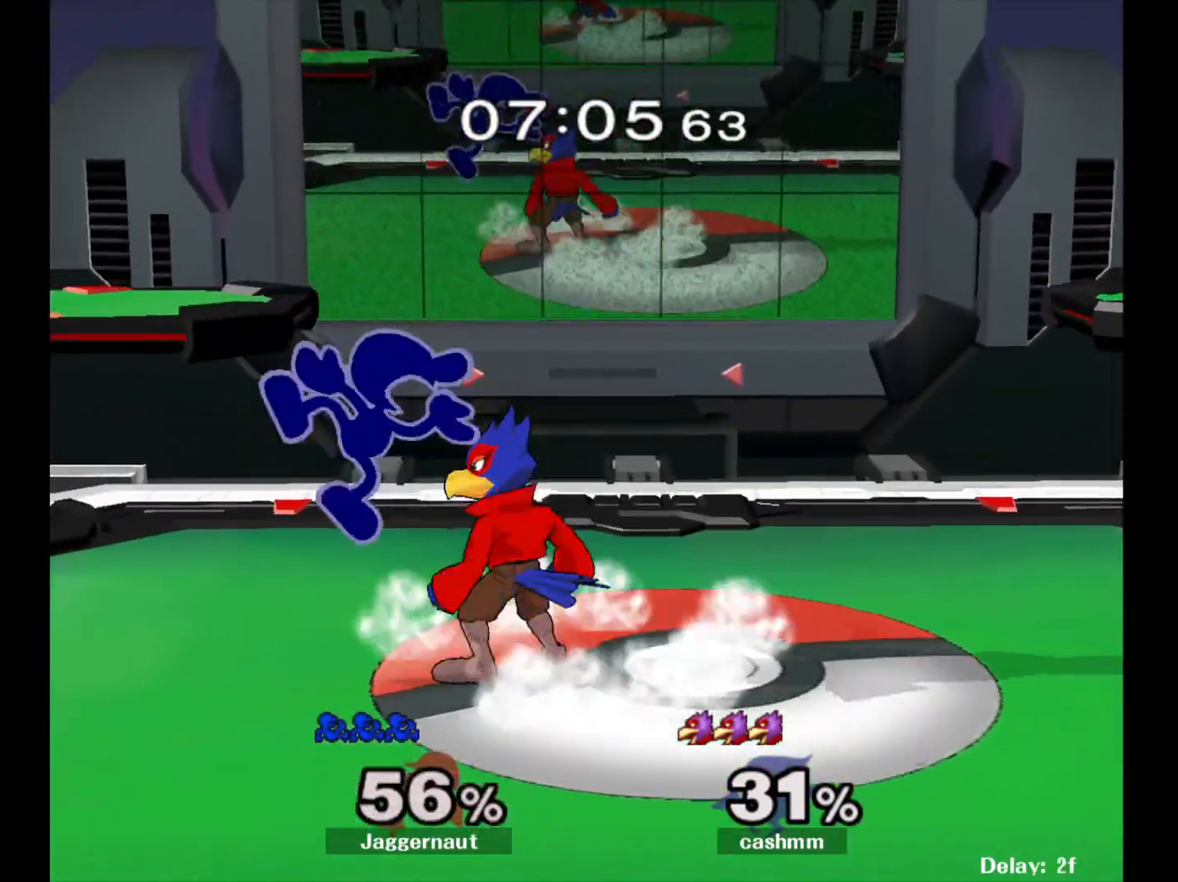
{"buttons": ["R1"], "left_stick": "left", "right_stick": "center", "events": [[150, "left_stick", "left"], [183, "R1", "down"]]}
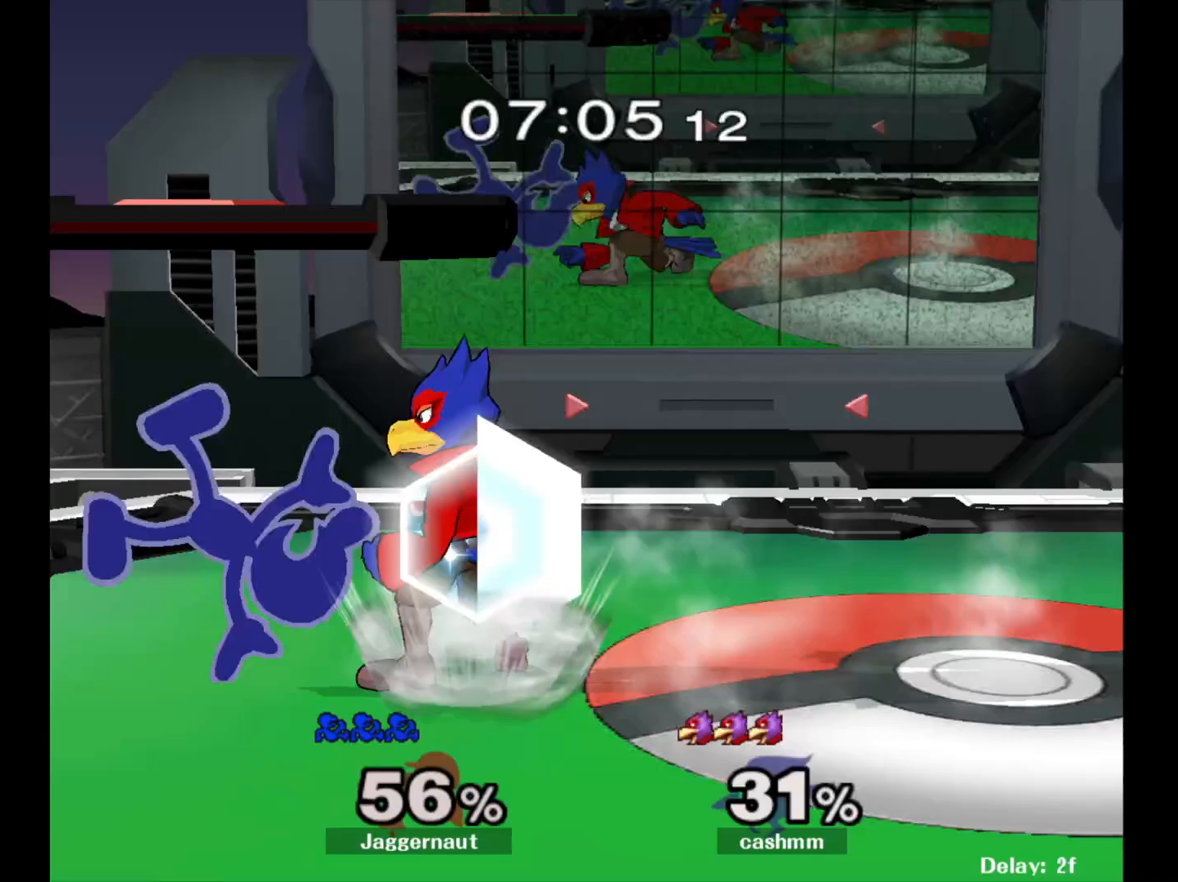
{"buttons": [], "left_stick": "down", "right_stick": "center", "events": [[100, "R1", "up"], [250, "left_stick", "down-left"], [383, "left_stick", "down"]]}
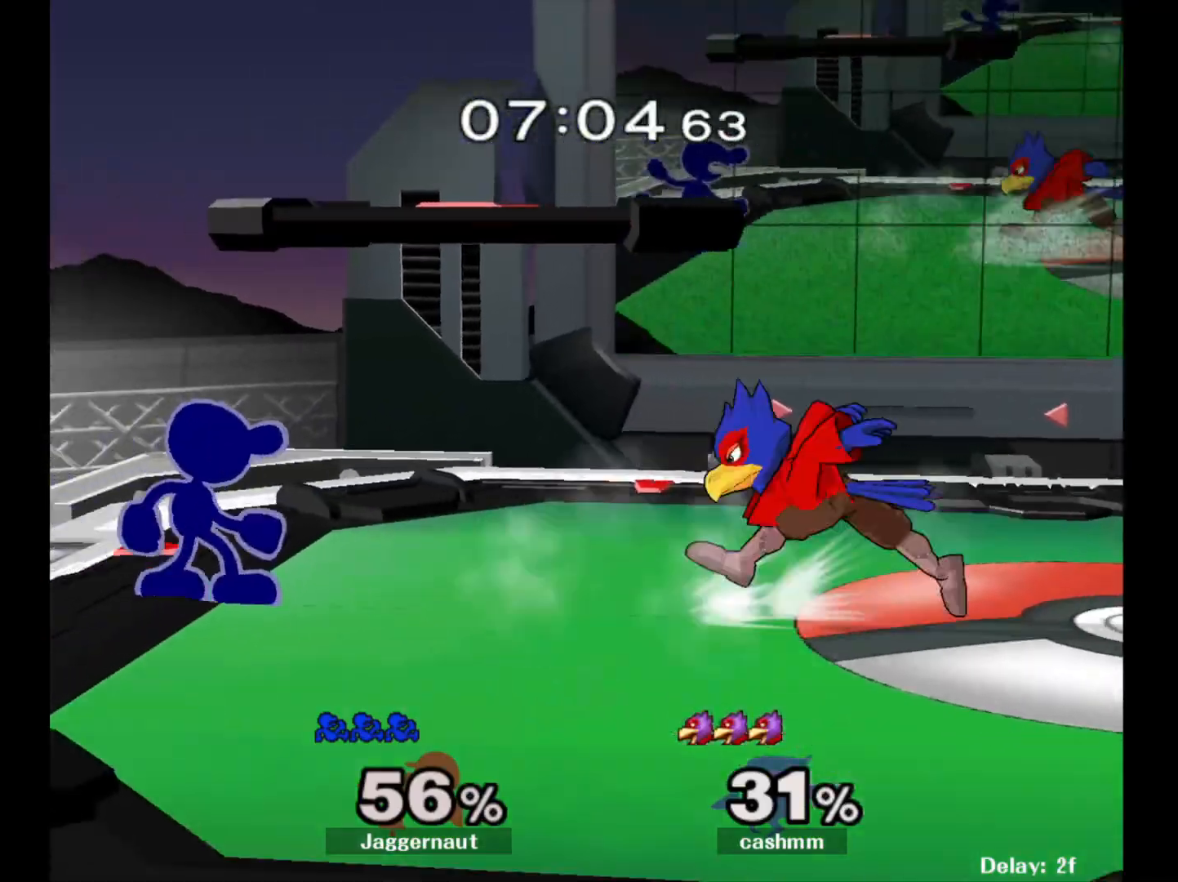
{"buttons": [], "left_stick": "center", "right_stick": "center", "events": [[133, "left_stick", "down-left"], [167, "Y", "down"], [250, "R1", "down"], [350, "Y", "up"], [367, "R1", "up"], [383, "left_stick", "down-right"], [433, "left_stick", "center"]]}
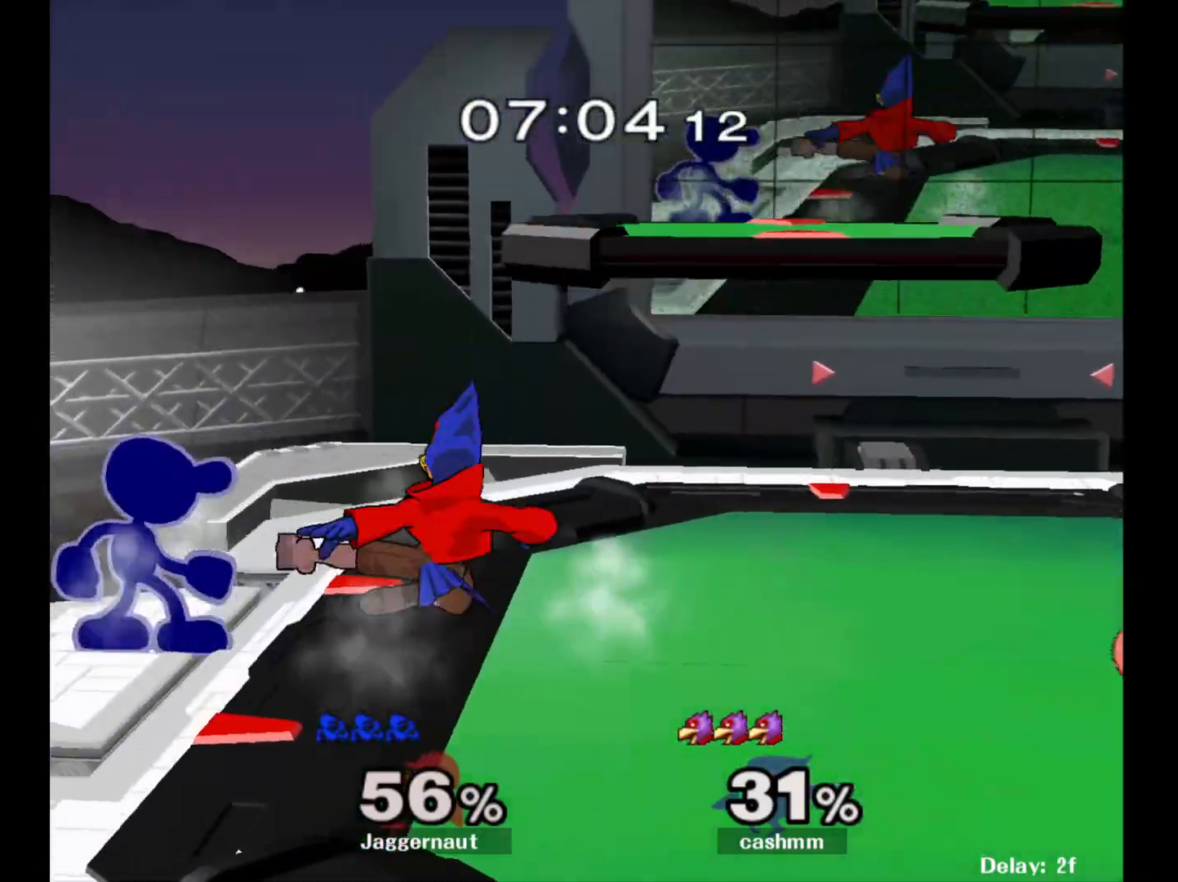
{"buttons": [], "left_stick": "center", "right_stick": "center", "events": [[33, "left_stick", "down"], [150, "A", "down"], [267, "A", "up"], [417, "left_stick", "center"]]}
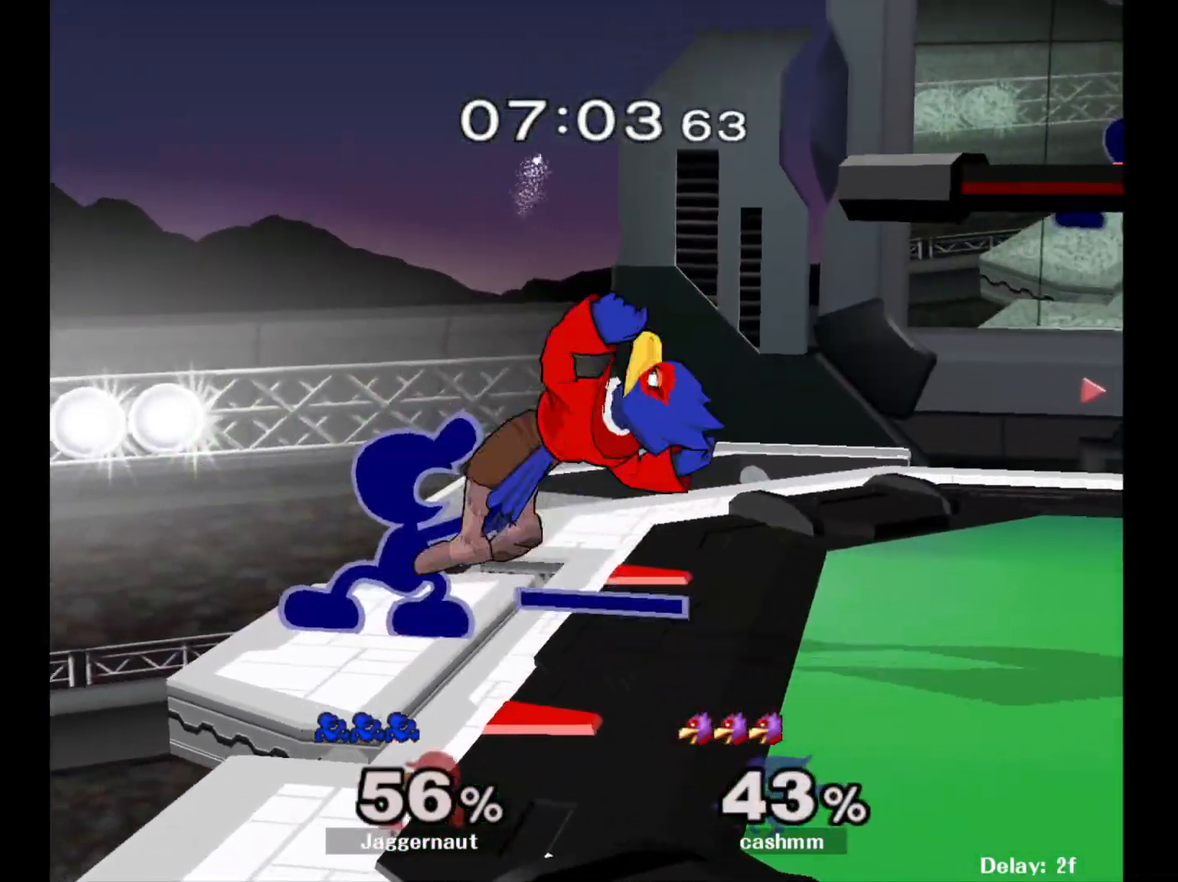
{"buttons": ["Y"], "left_stick": "right", "right_stick": "center", "events": [[200, "left_stick", "right"], [317, "Y", "down"]]}
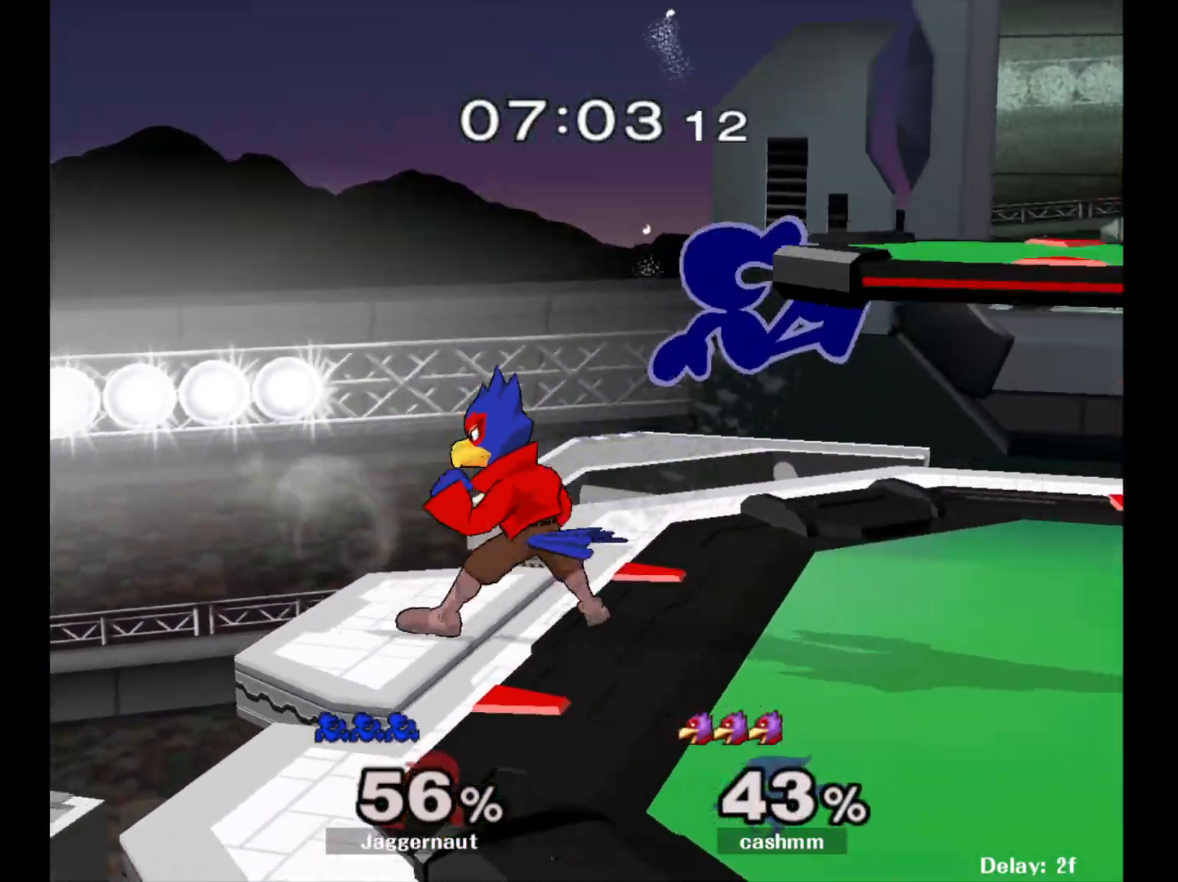
{"buttons": [], "left_stick": "right", "right_stick": "center", "events": [[83, "Y", "up"], [167, "left_stick", "down-right"], [200, "R1", "down"], [317, "left_stick", "center"], [333, "R1", "up"], [467, "left_stick", "right"]]}
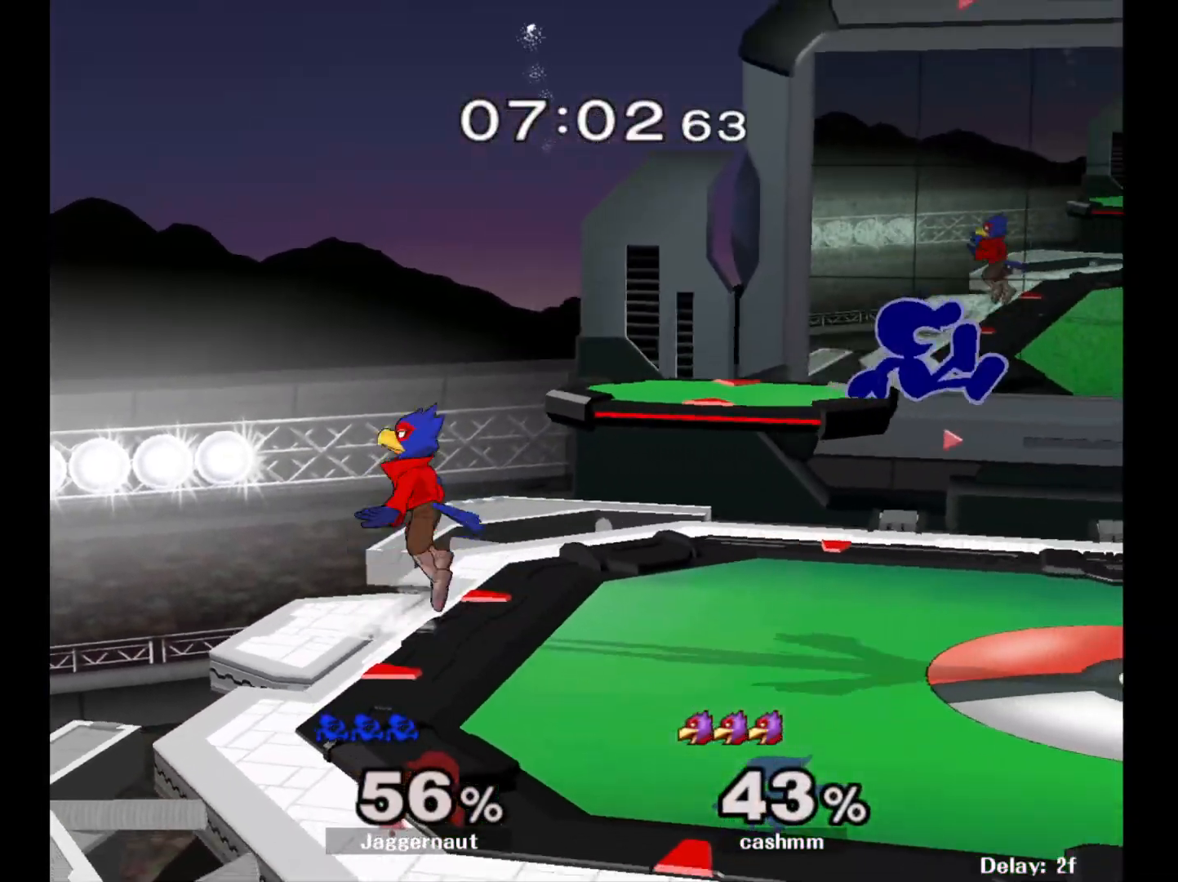
{"buttons": [], "left_stick": "left", "right_stick": "center", "events": [[83, "left_stick", "down"], [167, "left_stick", "center"], [200, "Y", "down"], [350, "Y", "up"], [367, "left_stick", "left"]]}
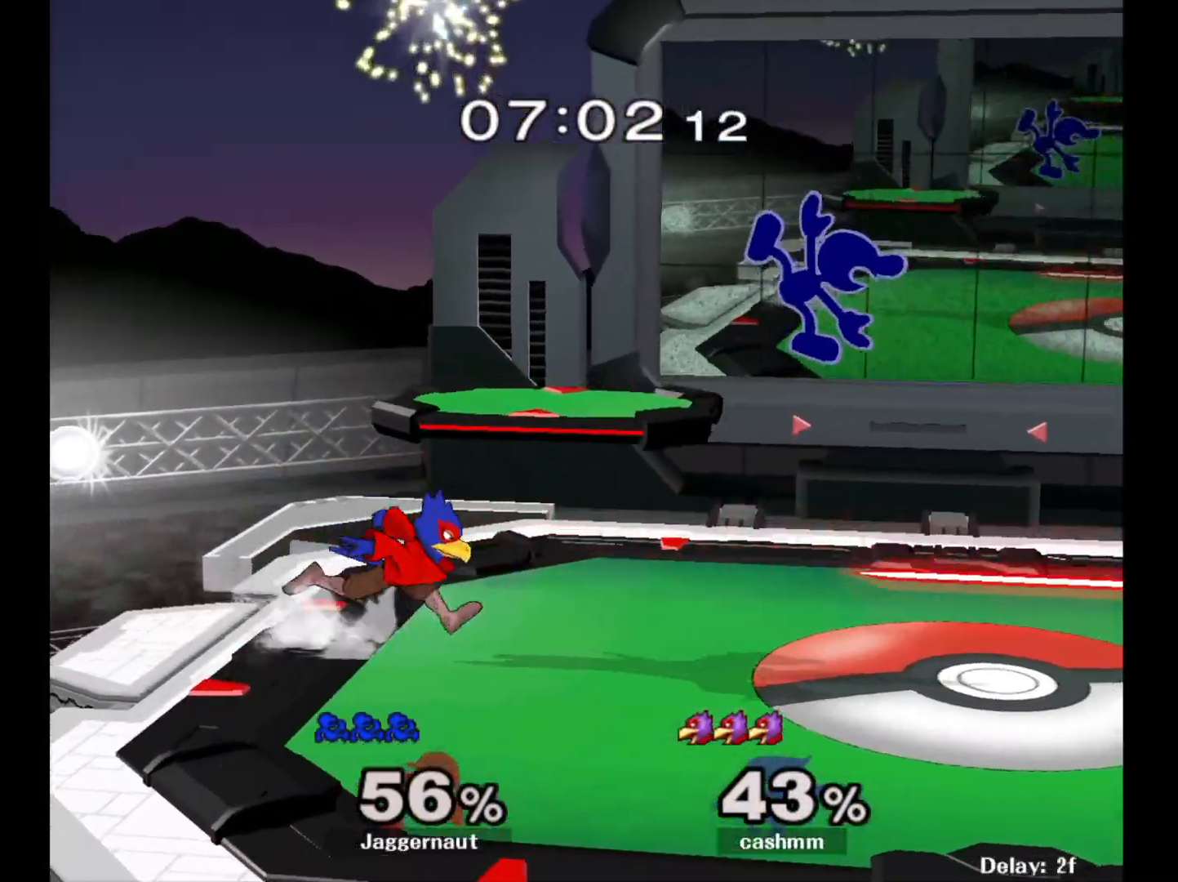
{"buttons": ["R1"], "left_stick": "left", "right_stick": "center", "events": [[50, "left_stick", "down-right"], [50, "right_stick", "left"], [133, "left_stick", "down"], [150, "right_stick", "center"], [300, "left_stick", "left"], [467, "R1", "down"]]}
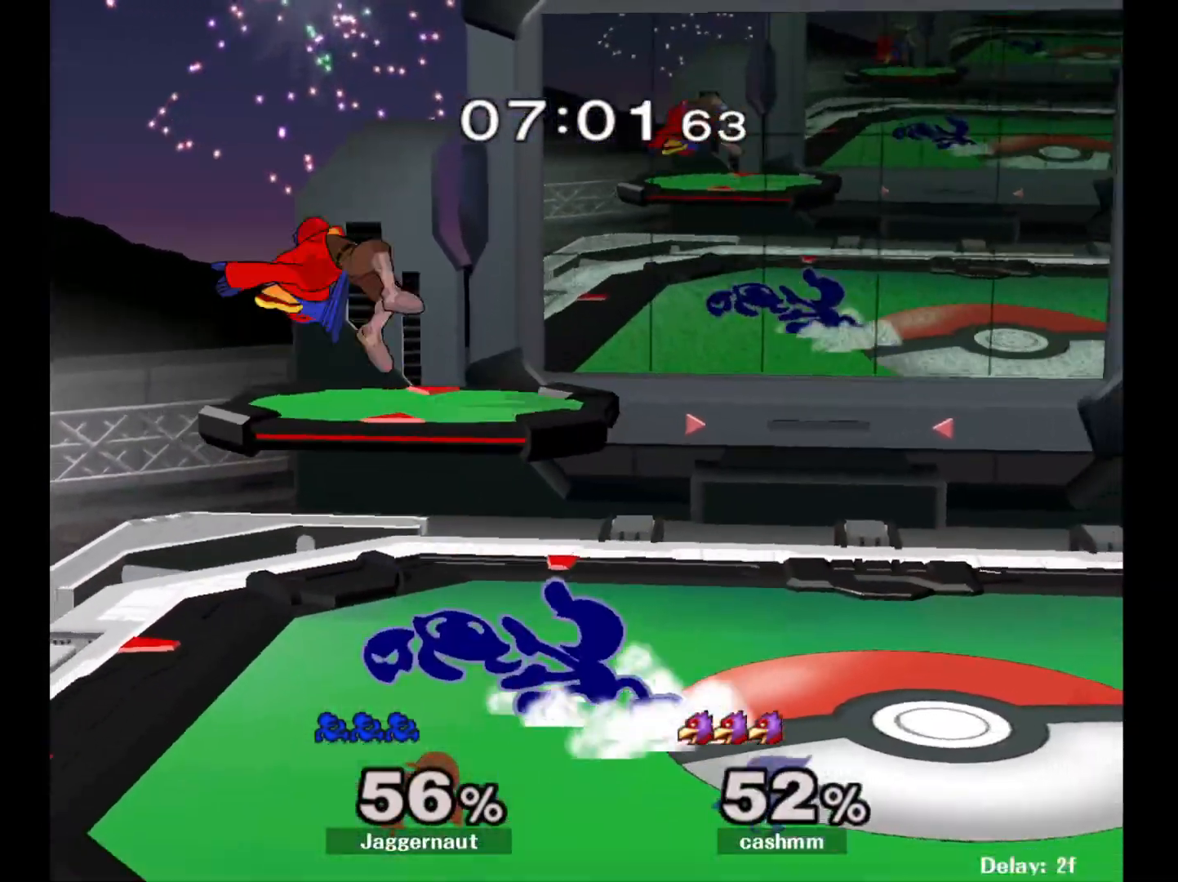
{"buttons": [], "left_stick": "center", "right_stick": "center", "events": [[150, "R1", "up"], [150, "left_stick", "center"], [283, "left_stick", "left"], [350, "left_stick", "center"]]}